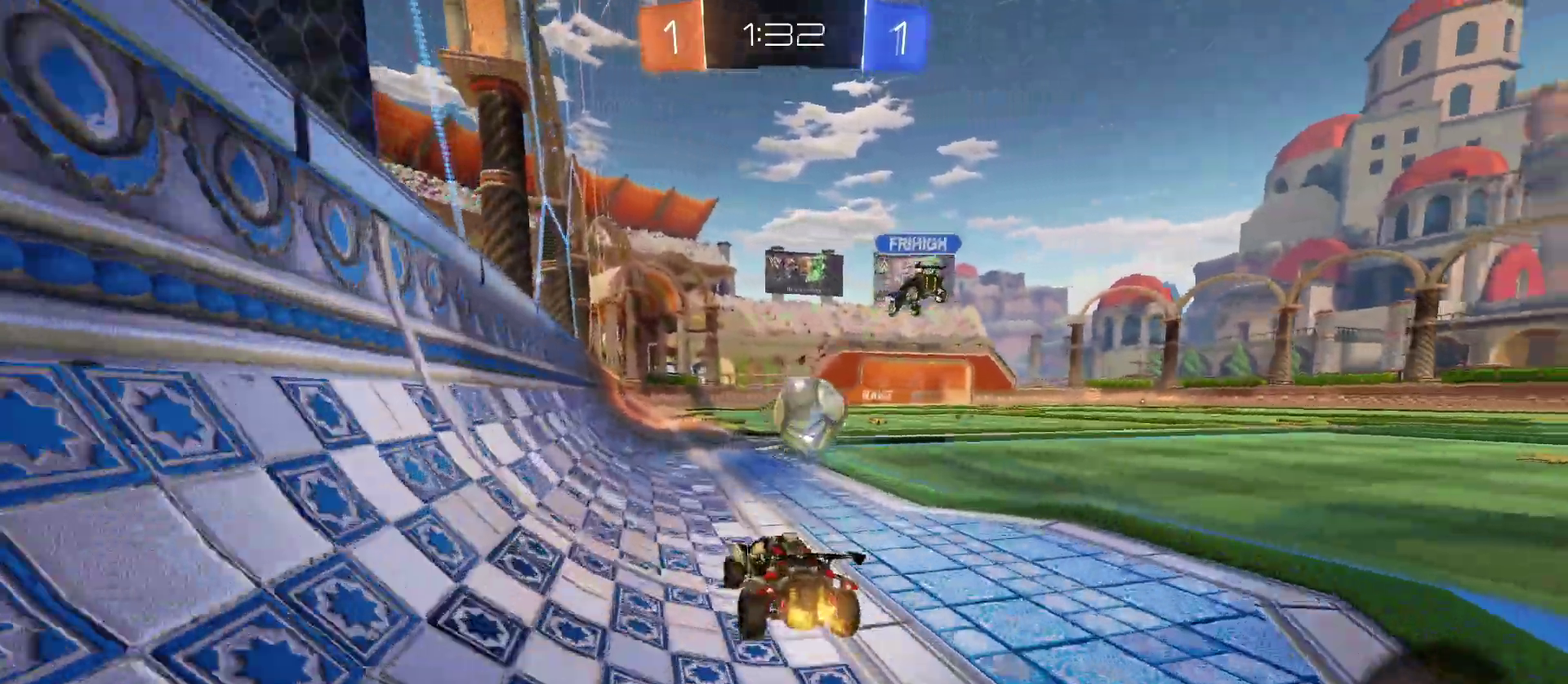
Gameplay with a controller (PlayStation layout); each line is a JSON object with the inputs held at the frame after it. "events" lists button and stick changes between this image and that frame as [ms after this image, input, new state], when the widget could be followed in between. Not read: L1 R1 R2.
{"buttons": [], "left_stick": "center", "right_stick": "center", "events": [[83, "CROSS", "down"], [83, "left_stick", "up"], [183, "CROSS", "up"], [217, "left_stick", "up-left"], [233, "CROSS", "down"], [367, "left_stick", "up"], [417, "CROSS", "up"], [417, "left_stick", "center"]]}
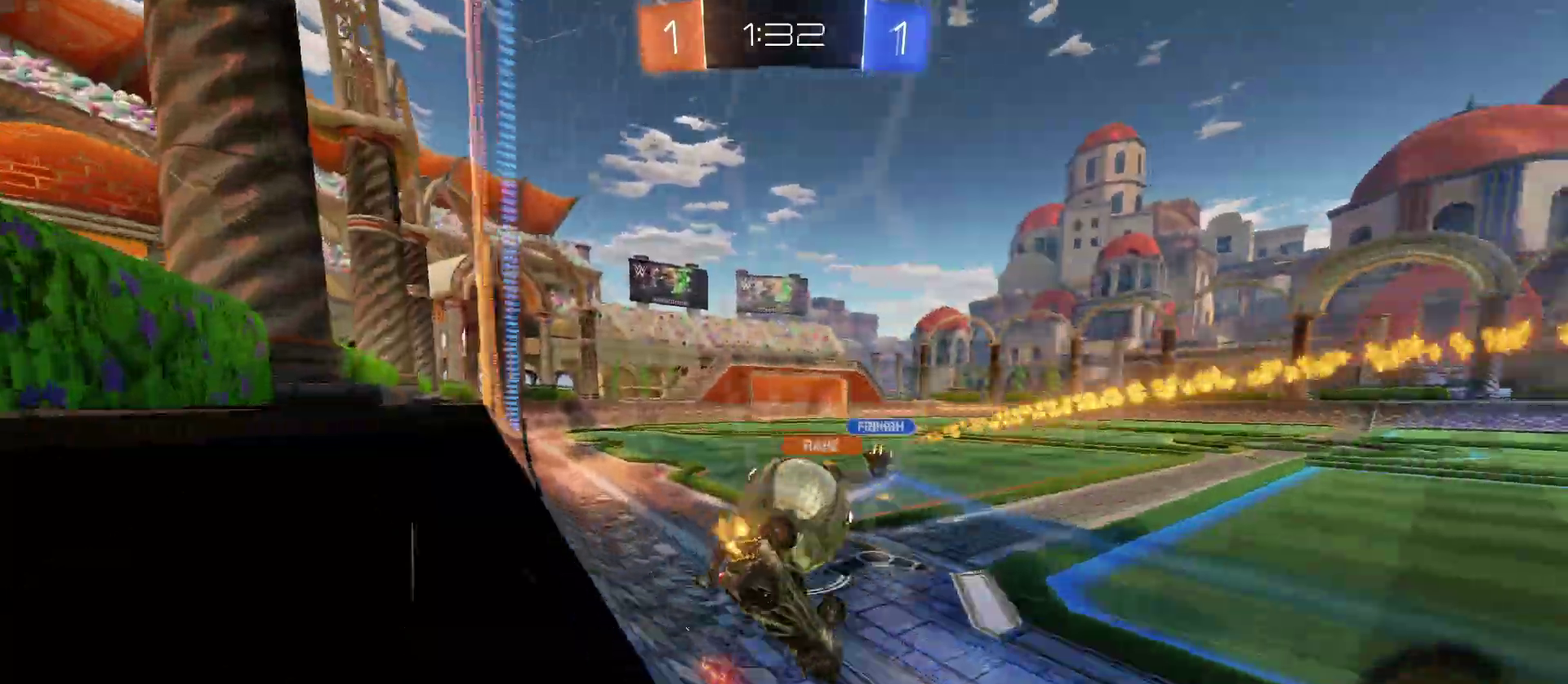
{"buttons": [], "left_stick": "center", "right_stick": "center", "events": []}
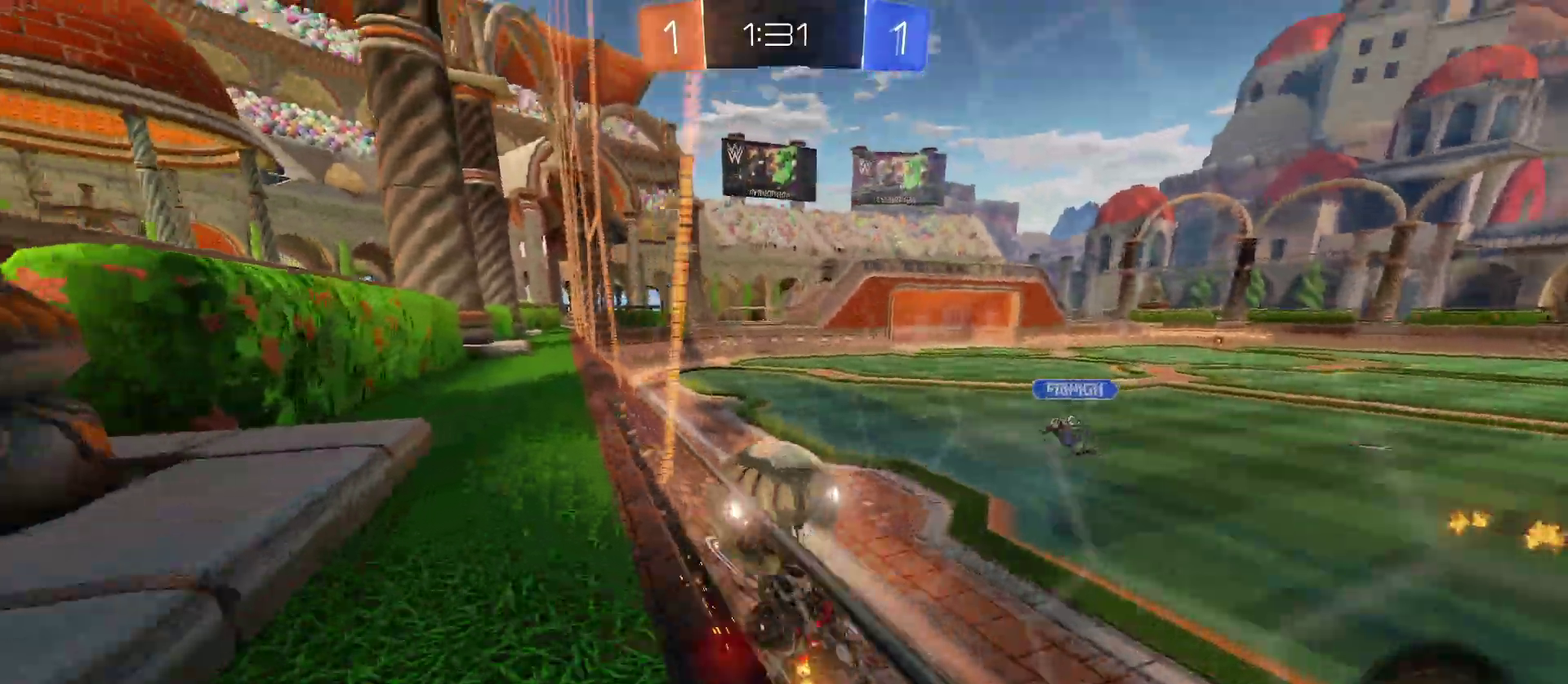
{"buttons": ["SQUARE"], "left_stick": "down-left", "right_stick": "center", "events": [[283, "left_stick", "right"], [367, "CROSS", "down"], [400, "left_stick", "down-left"], [483, "SQUARE", "down"], [500, "CROSS", "up"]]}
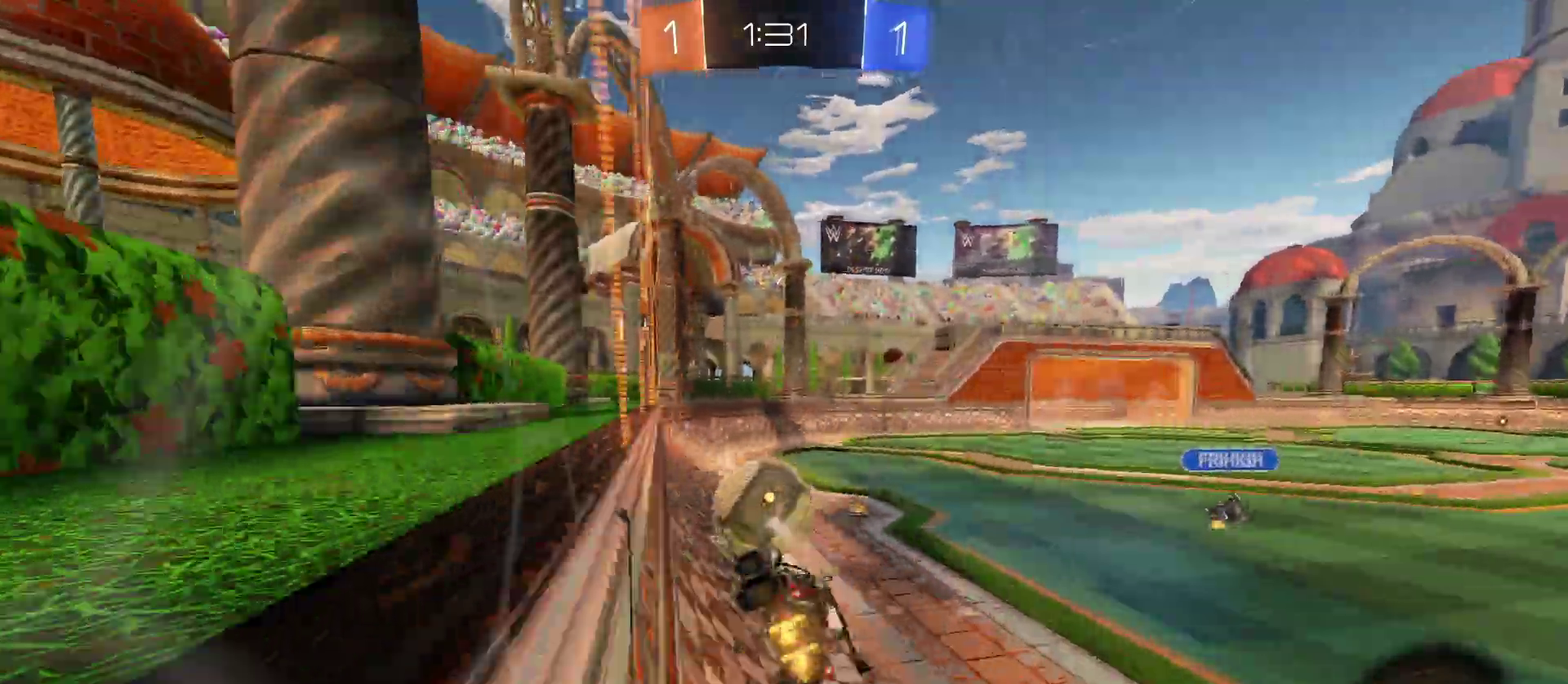
{"buttons": [], "left_stick": "up-right", "right_stick": "center"}
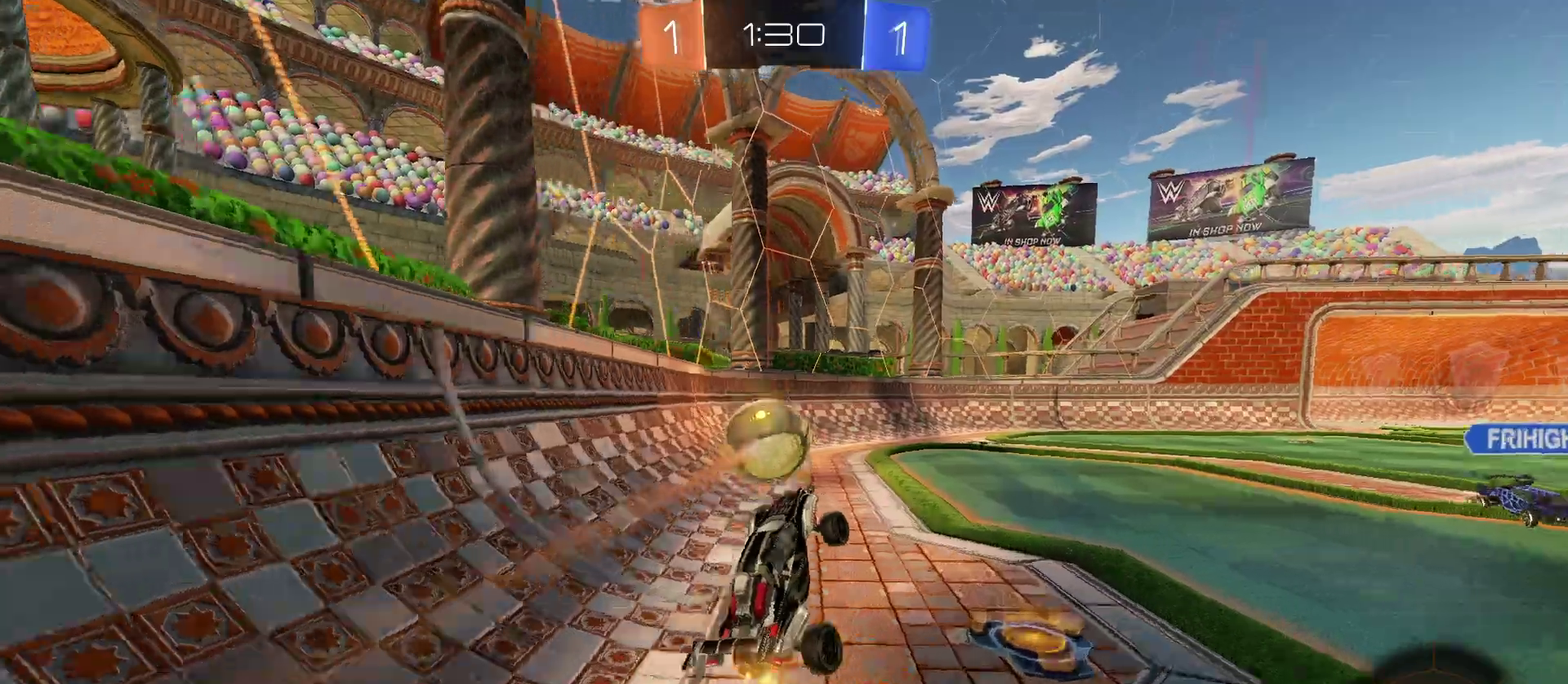
{"buttons": [], "left_stick": "center", "right_stick": "center"}
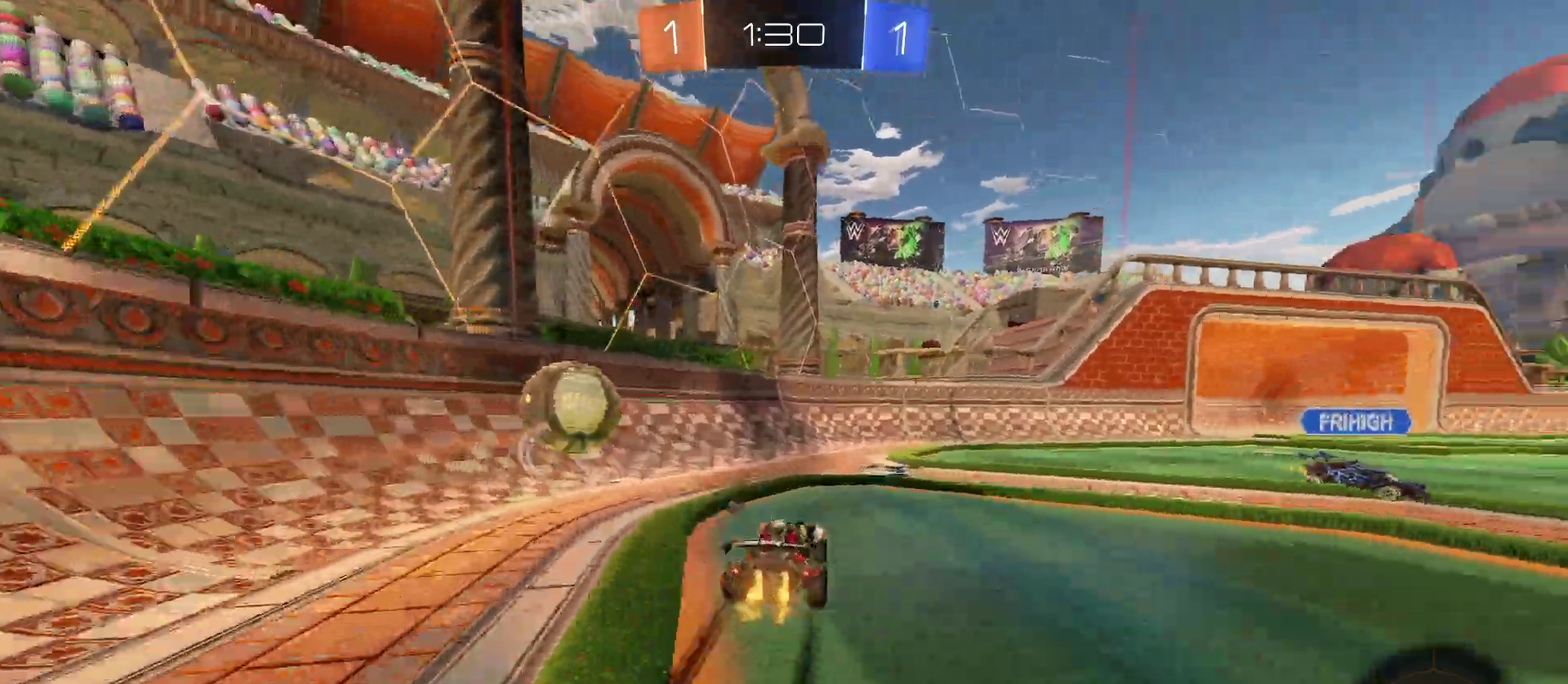
{"buttons": ["TRIANGLE"], "left_stick": "right", "right_stick": "center", "events": [[100, "left_stick", "right"], [467, "TRIANGLE", "down"]]}
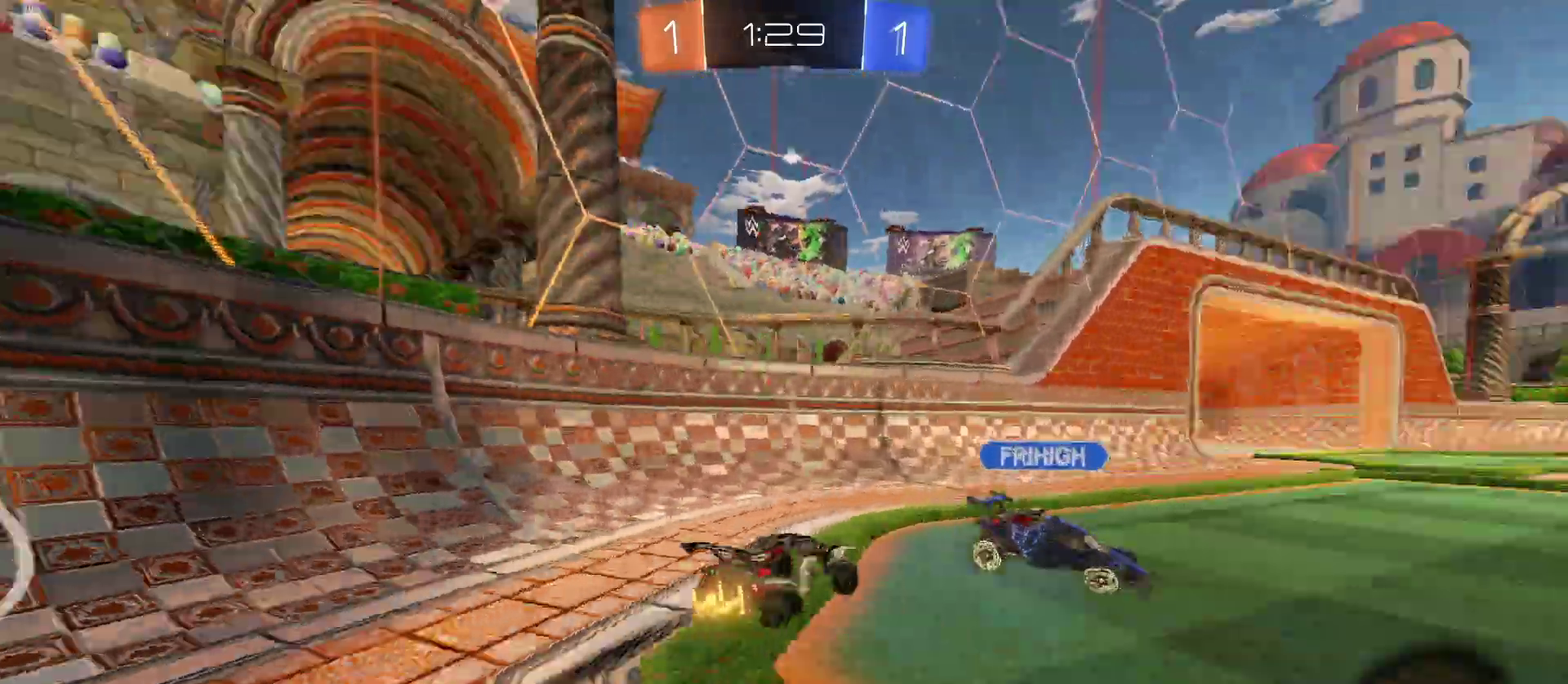
{"buttons": [], "left_stick": "left", "right_stick": "center", "events": [[17, "left_stick", "center"], [117, "TRIANGLE", "up"], [183, "left_stick", "left"]]}
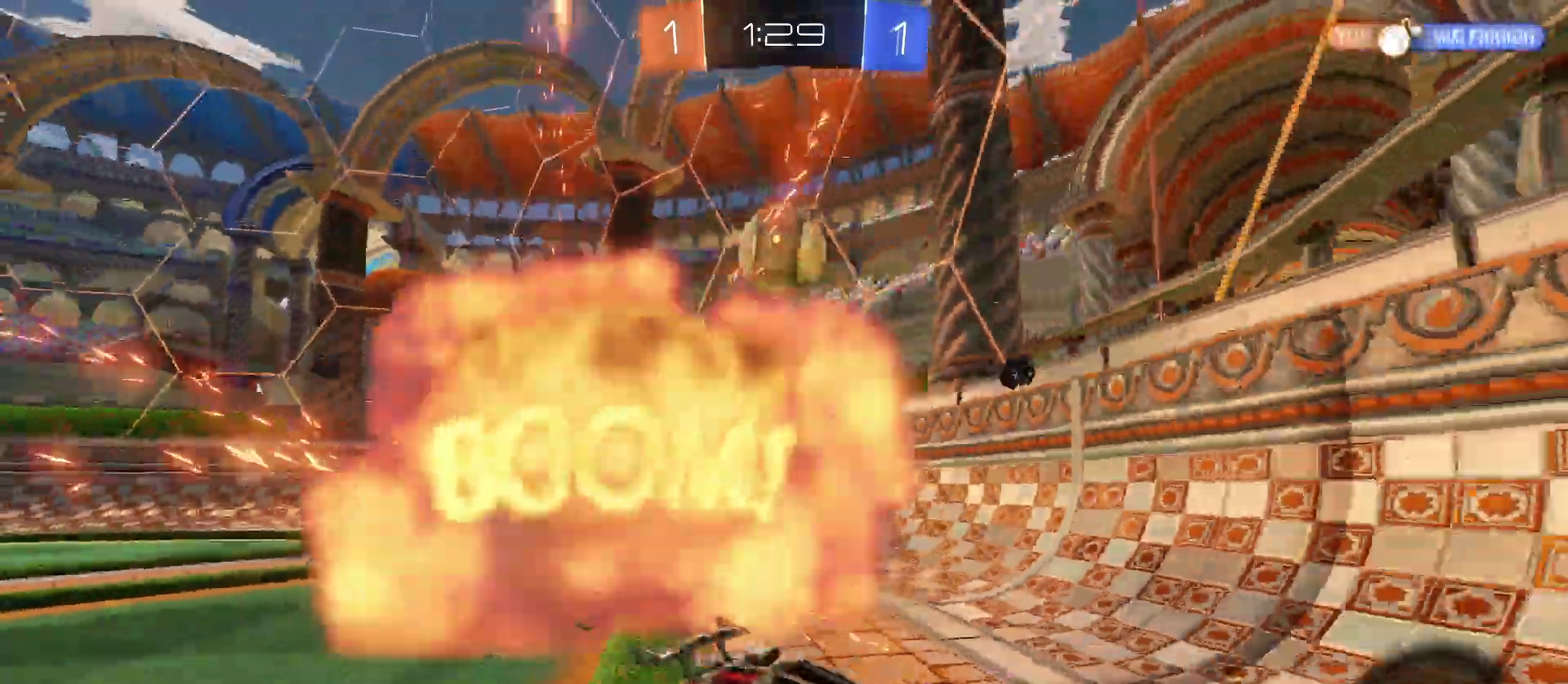
{"buttons": [], "left_stick": "left", "right_stick": "center", "events": []}
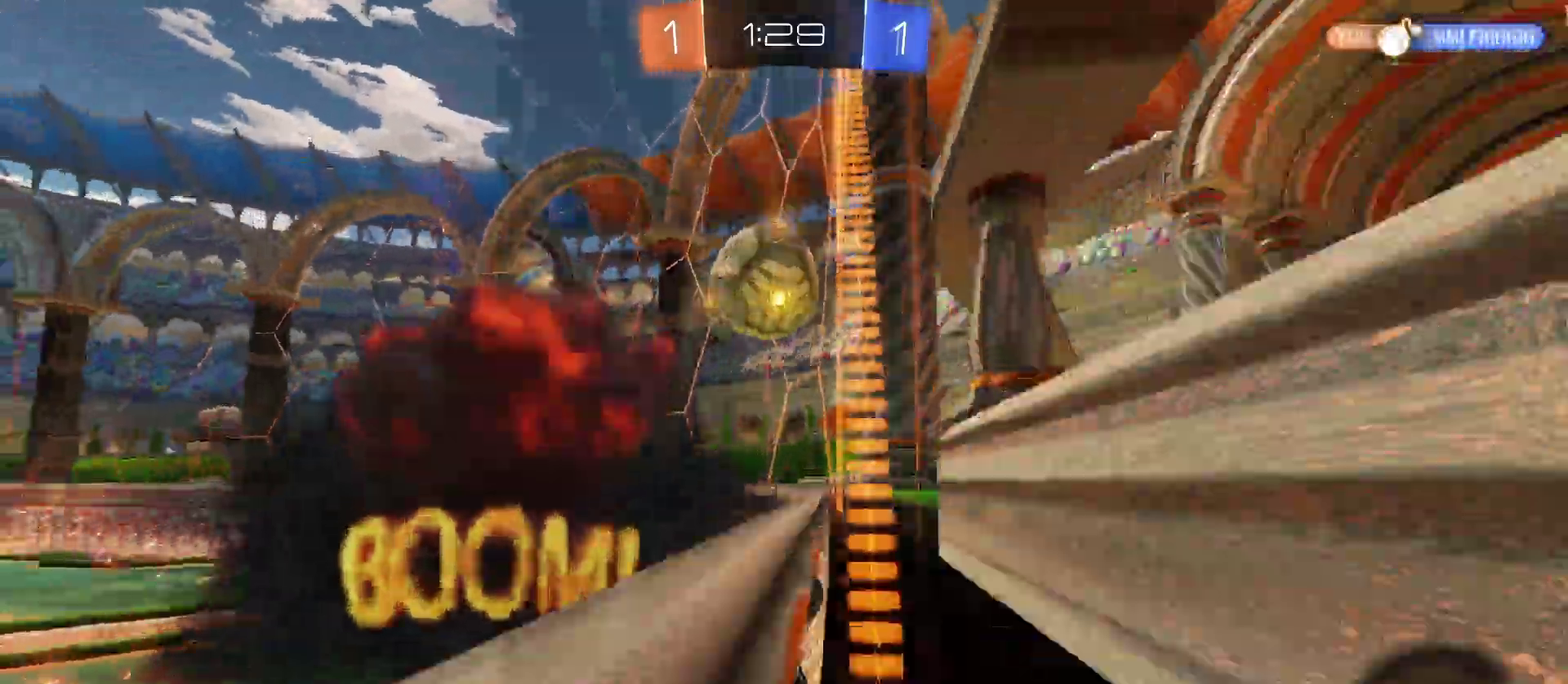
{"buttons": [], "left_stick": "left", "right_stick": "center", "events": []}
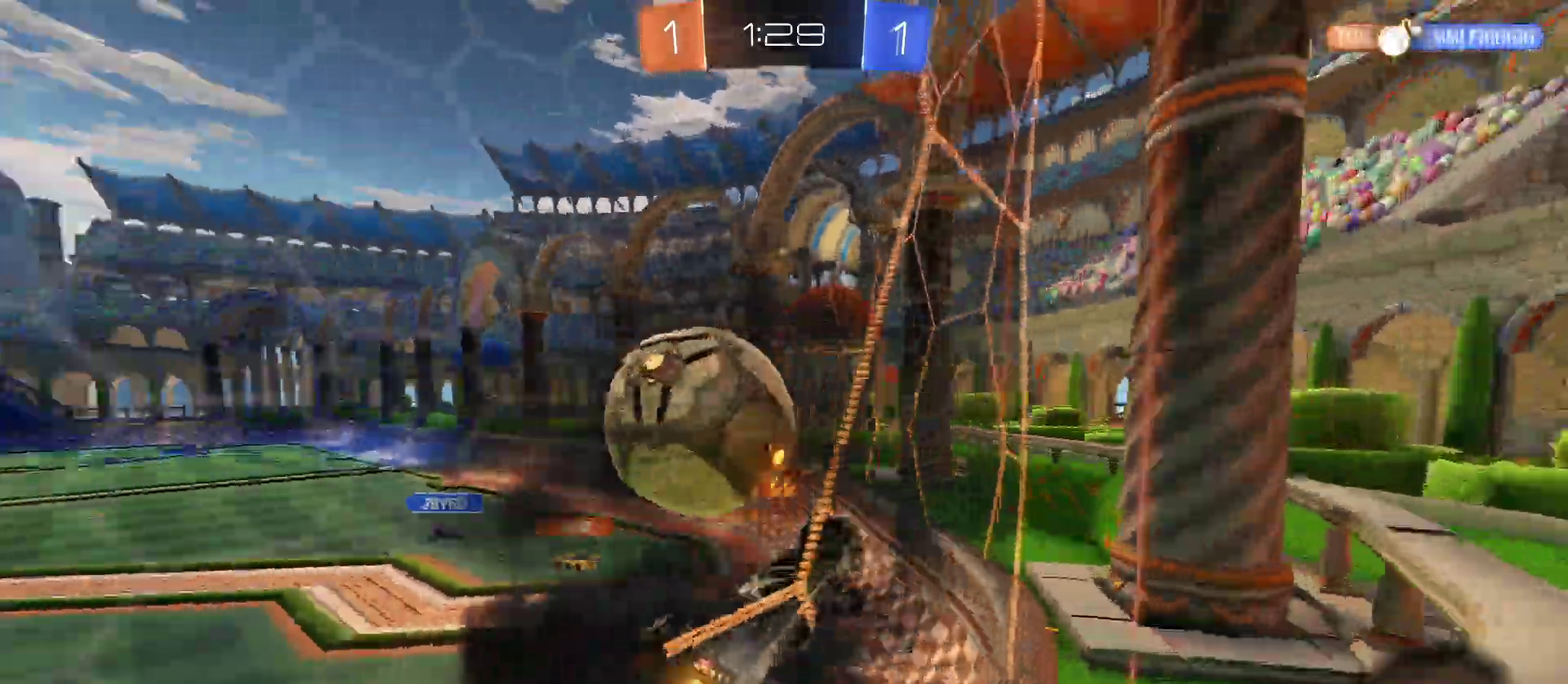
{"buttons": [], "left_stick": "center", "right_stick": "center", "events": [[283, "left_stick", "center"]]}
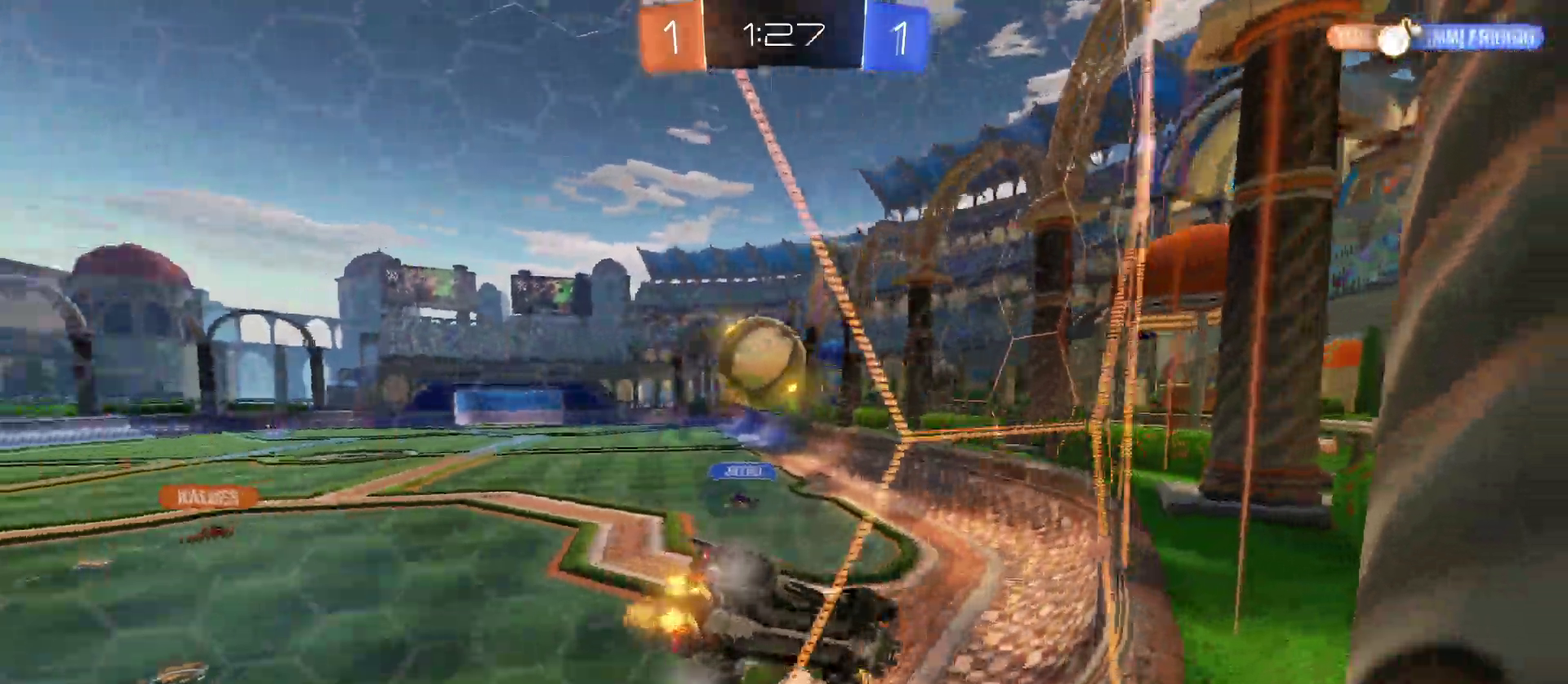
{"buttons": [], "left_stick": "right", "right_stick": "center", "events": [[433, "left_stick", "right"]]}
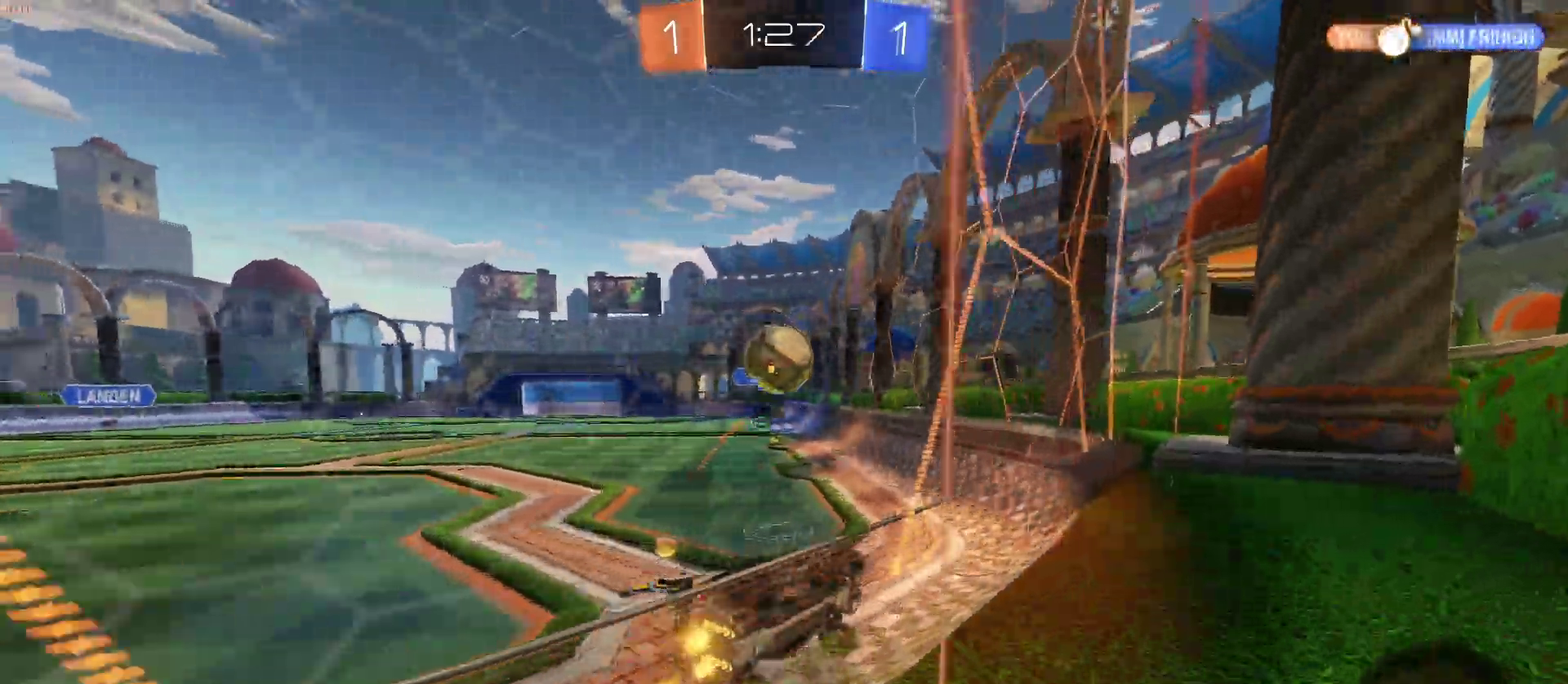
{"buttons": ["SQUARE"], "left_stick": "left", "right_stick": "center", "events": [[317, "left_stick", "left"], [433, "SQUARE", "down"]]}
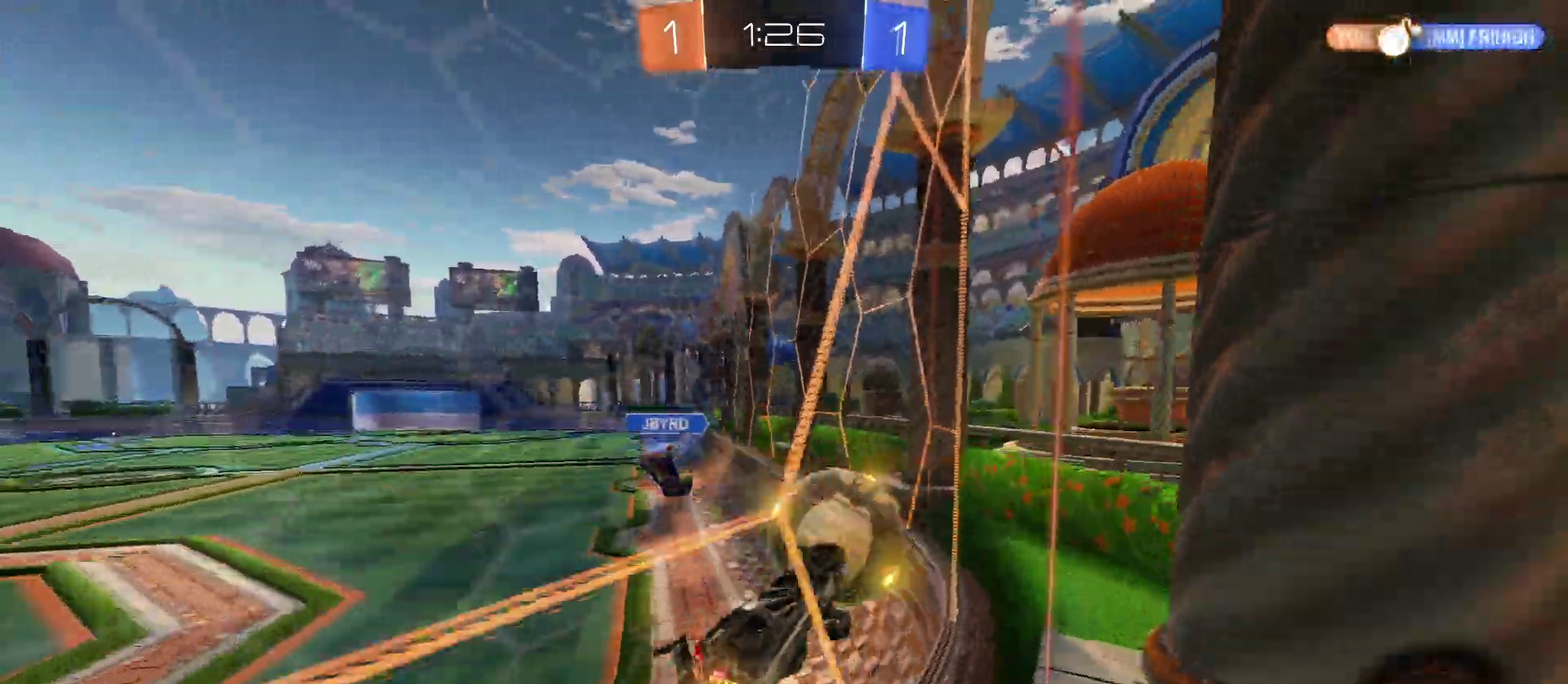
{"buttons": [], "left_stick": "left", "right_stick": "center", "events": [[117, "SQUARE", "up"]]}
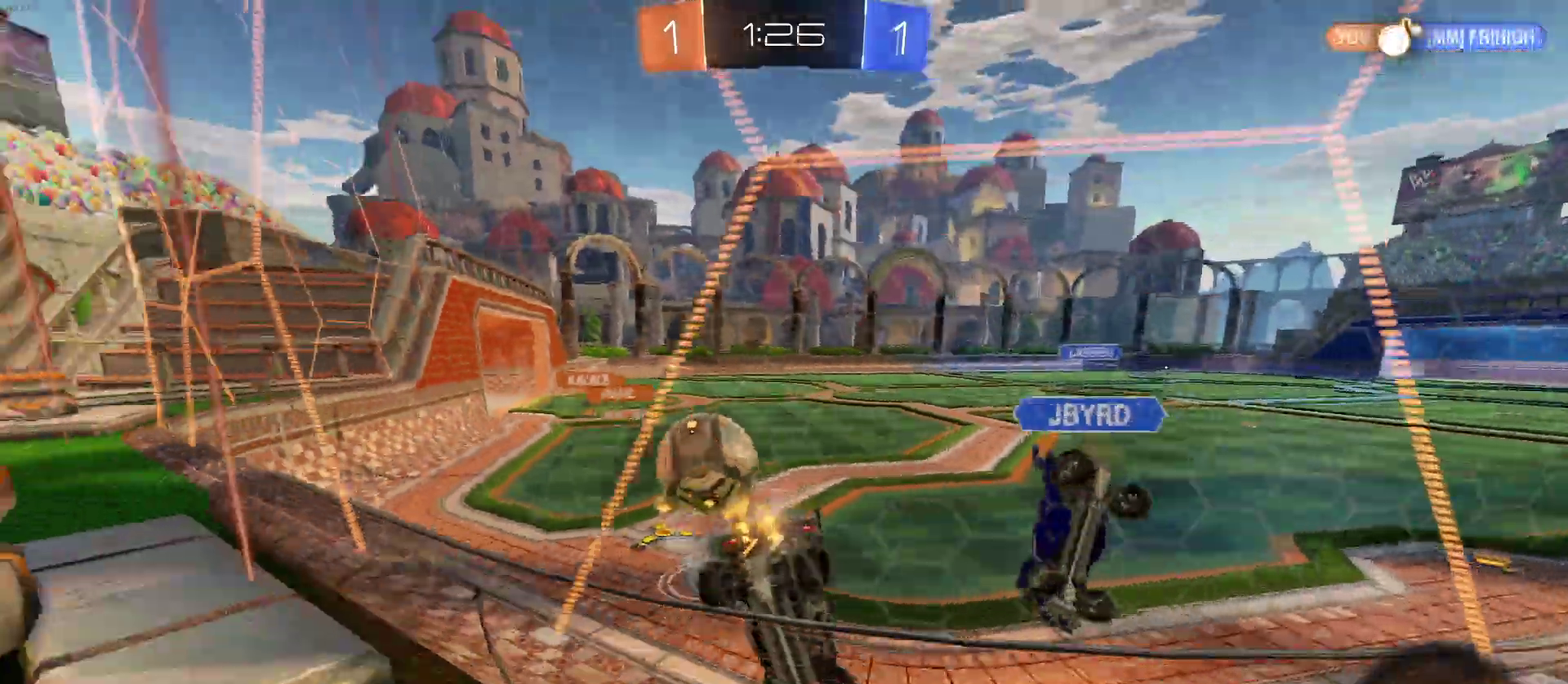
{"buttons": ["SQUARE"], "left_stick": "center", "right_stick": "center", "events": [[433, "left_stick", "center"], [483, "SQUARE", "down"]]}
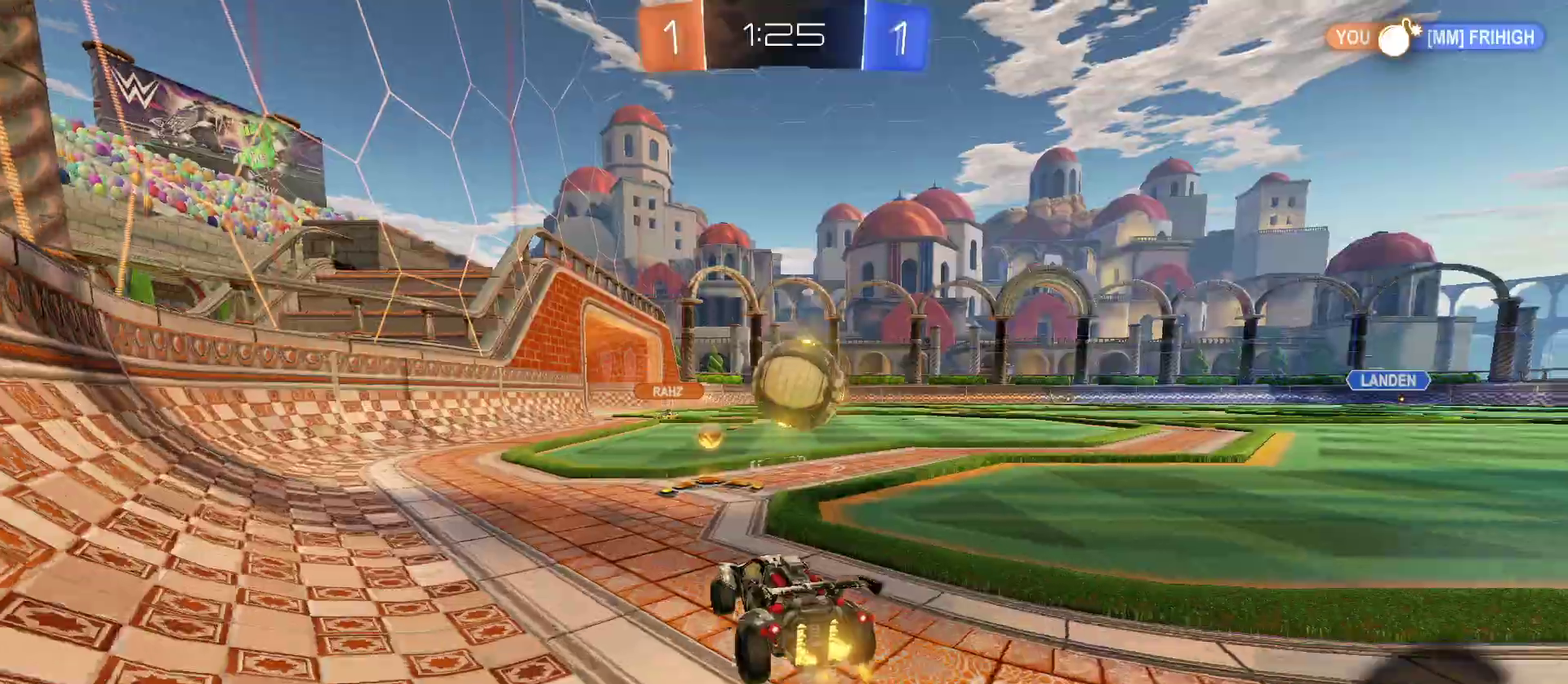
{"buttons": [], "left_stick": "right", "right_stick": "center", "events": [[33, "left_stick", "down-right"], [150, "SQUARE", "up"], [250, "left_stick", "right"]]}
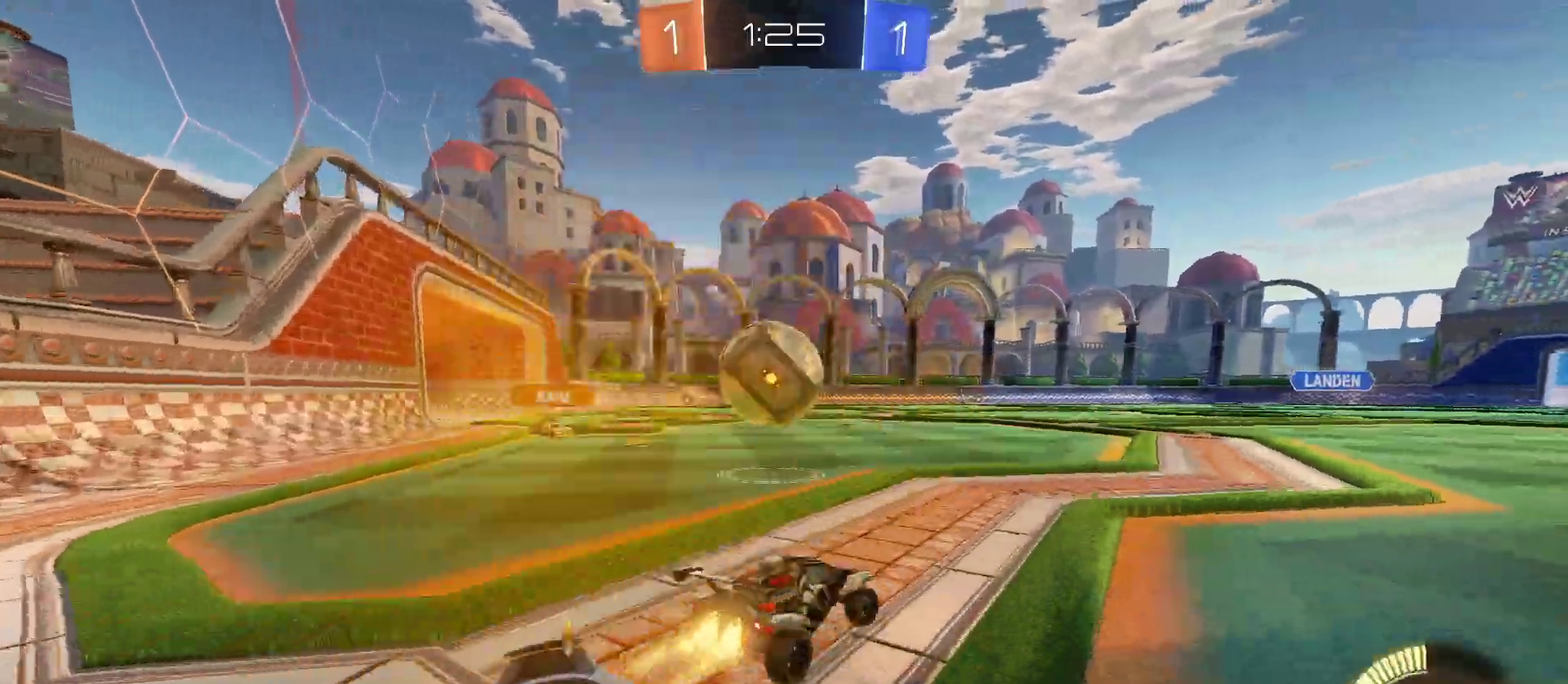
{"buttons": [], "left_stick": "center", "right_stick": "center", "events": [[450, "left_stick", "center"]]}
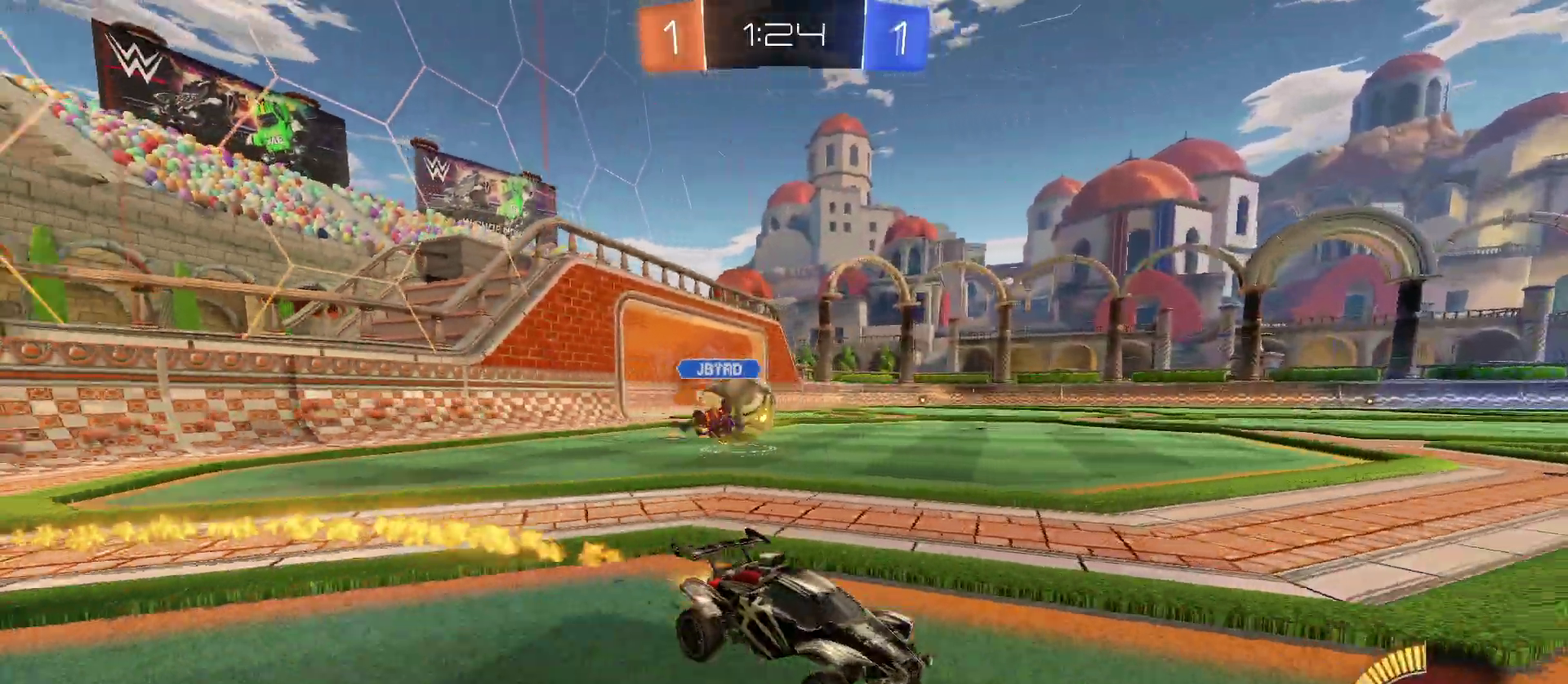
{"buttons": [], "left_stick": "right", "right_stick": "center", "events": [[483, "left_stick", "right"]]}
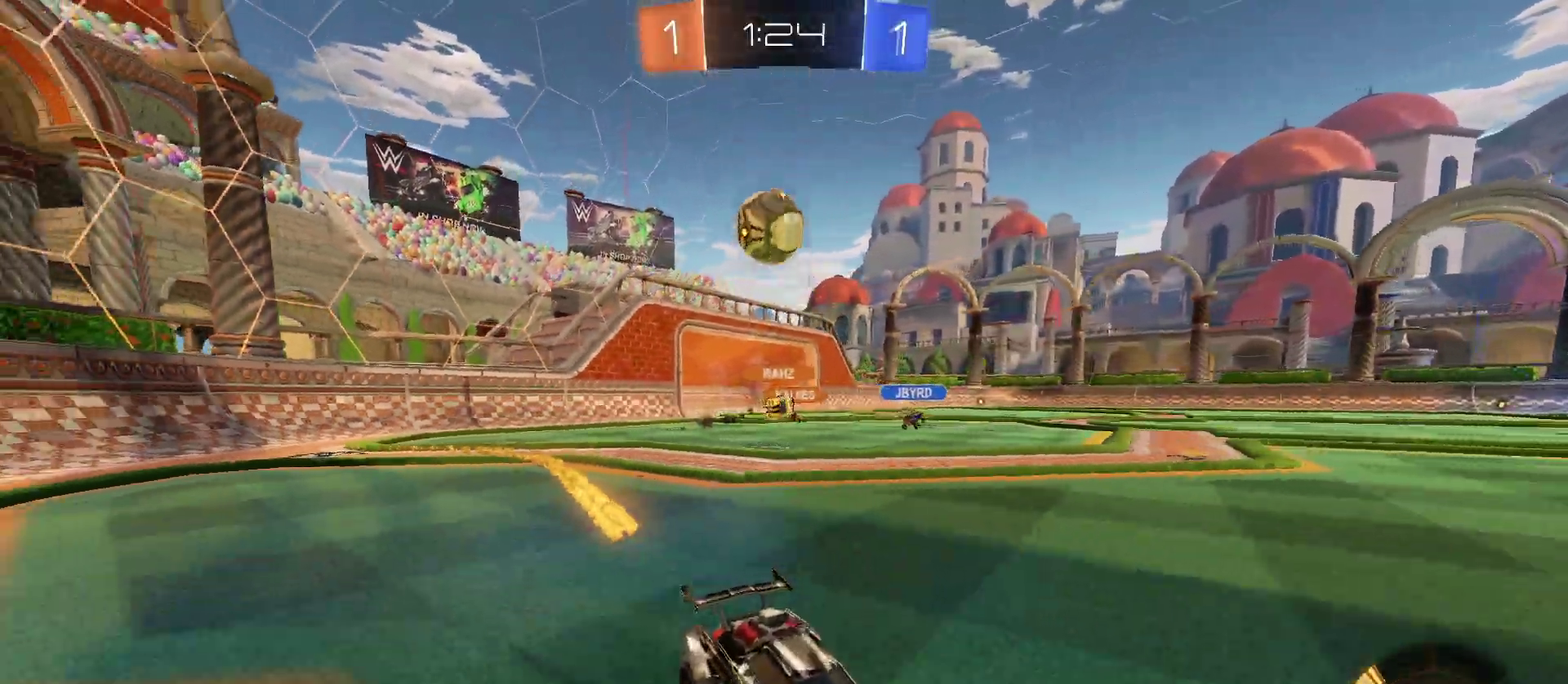
{"buttons": [], "left_stick": "center", "right_stick": "center", "events": [[417, "left_stick", "center"]]}
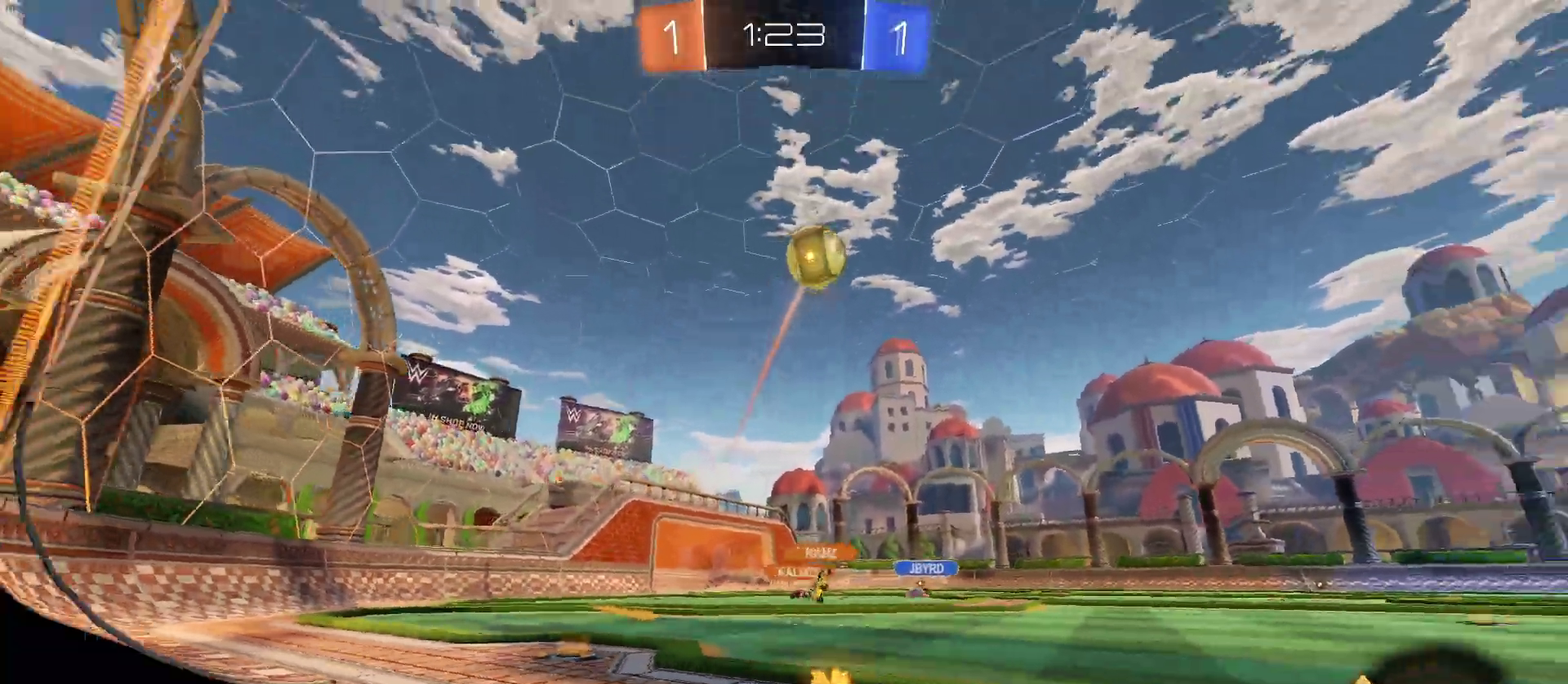
{"buttons": [], "left_stick": "left", "right_stick": "center", "events": [[283, "left_stick", "left"]]}
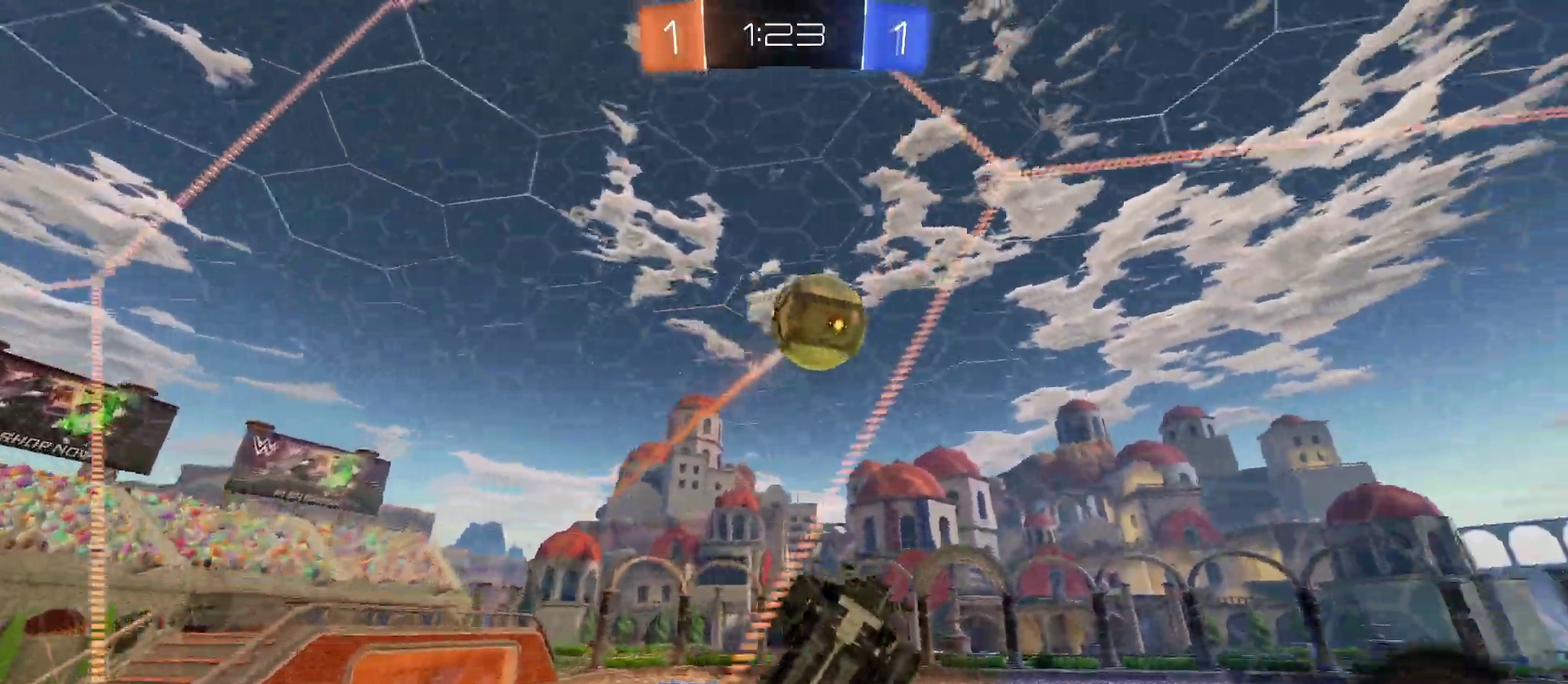
{"buttons": ["L2"], "left_stick": "up-left", "right_stick": "center", "events": [[200, "left_stick", "center"], [283, "left_stick", "down-right"], [383, "left_stick", "right"], [483, "left_stick", "up-left"], [500, "L2", "down"]]}
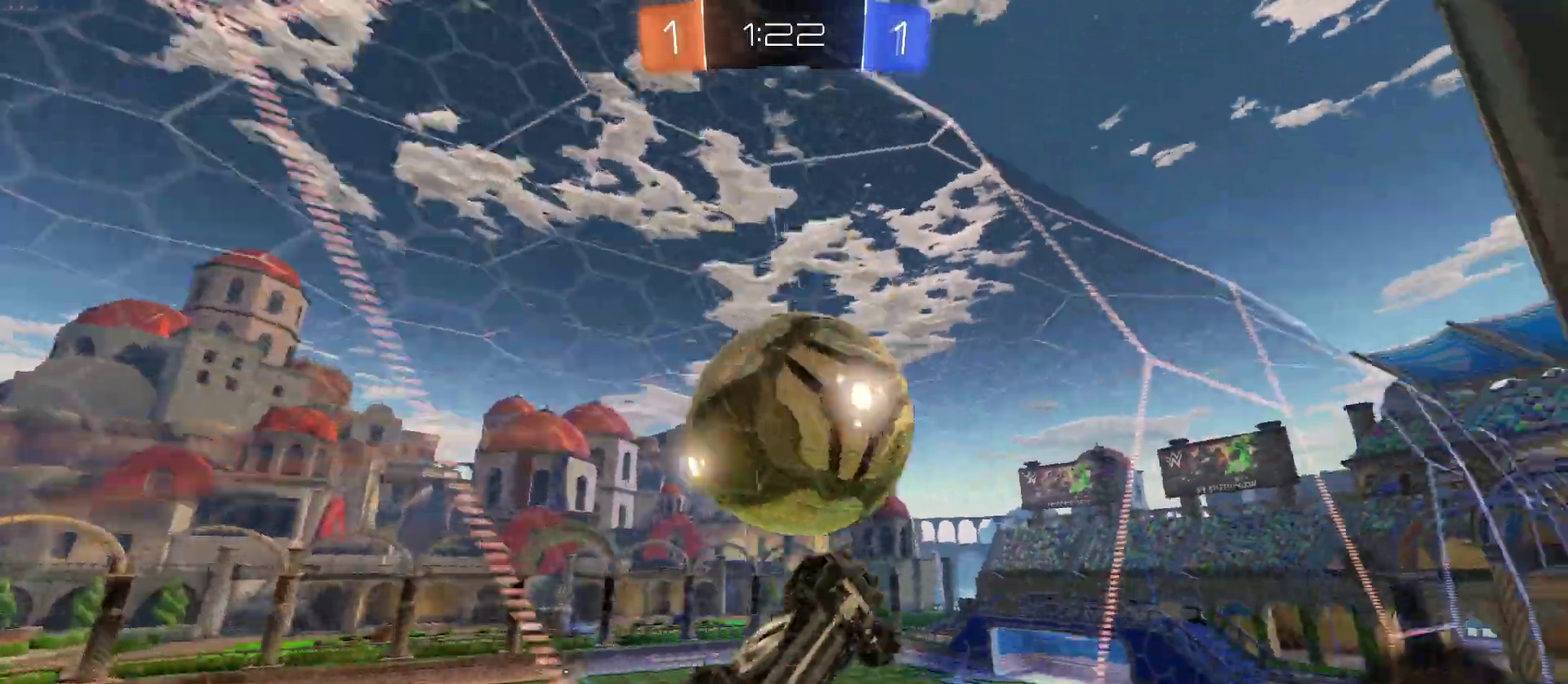
{"buttons": [], "left_stick": "left", "right_stick": "center", "events": [[67, "left_stick", "left"], [217, "L2", "up"]]}
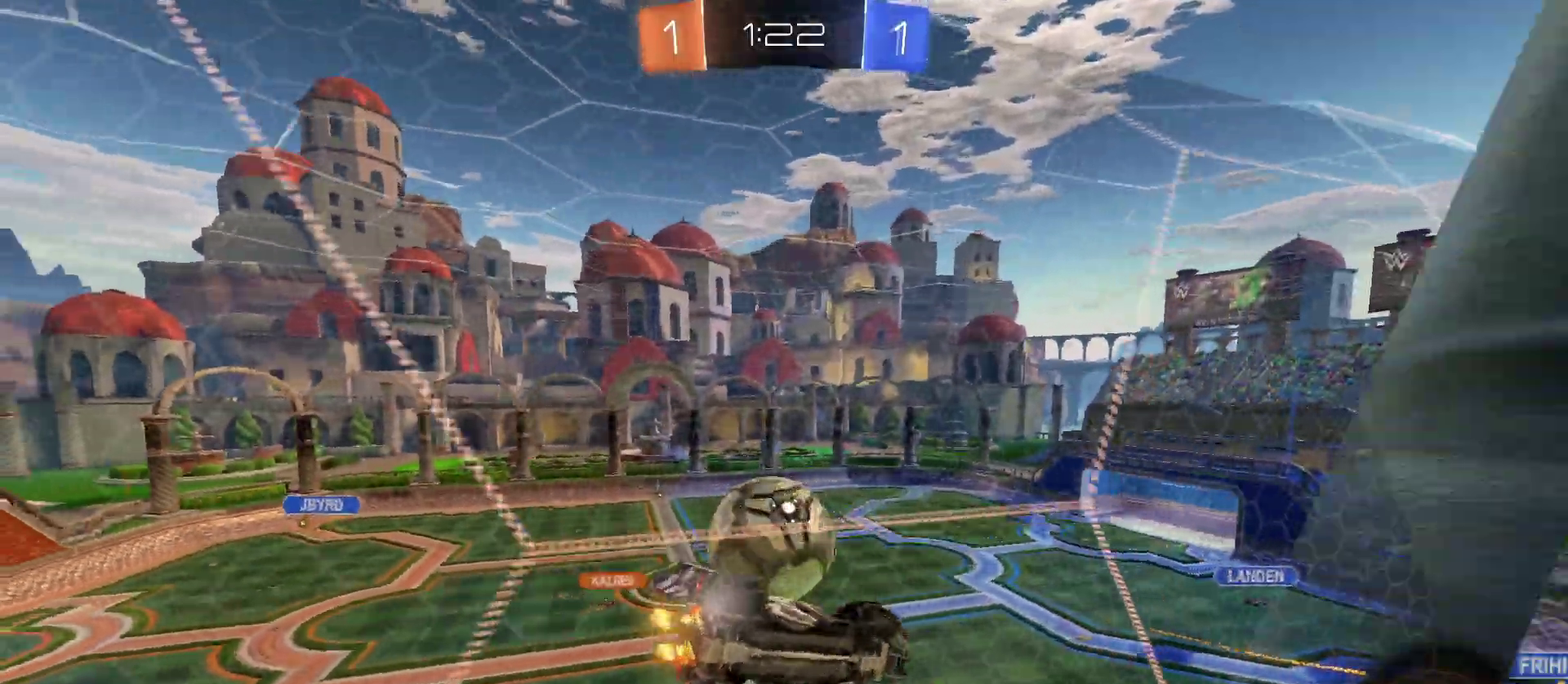
{"buttons": [], "left_stick": "center", "right_stick": "center", "events": [[367, "left_stick", "center"]]}
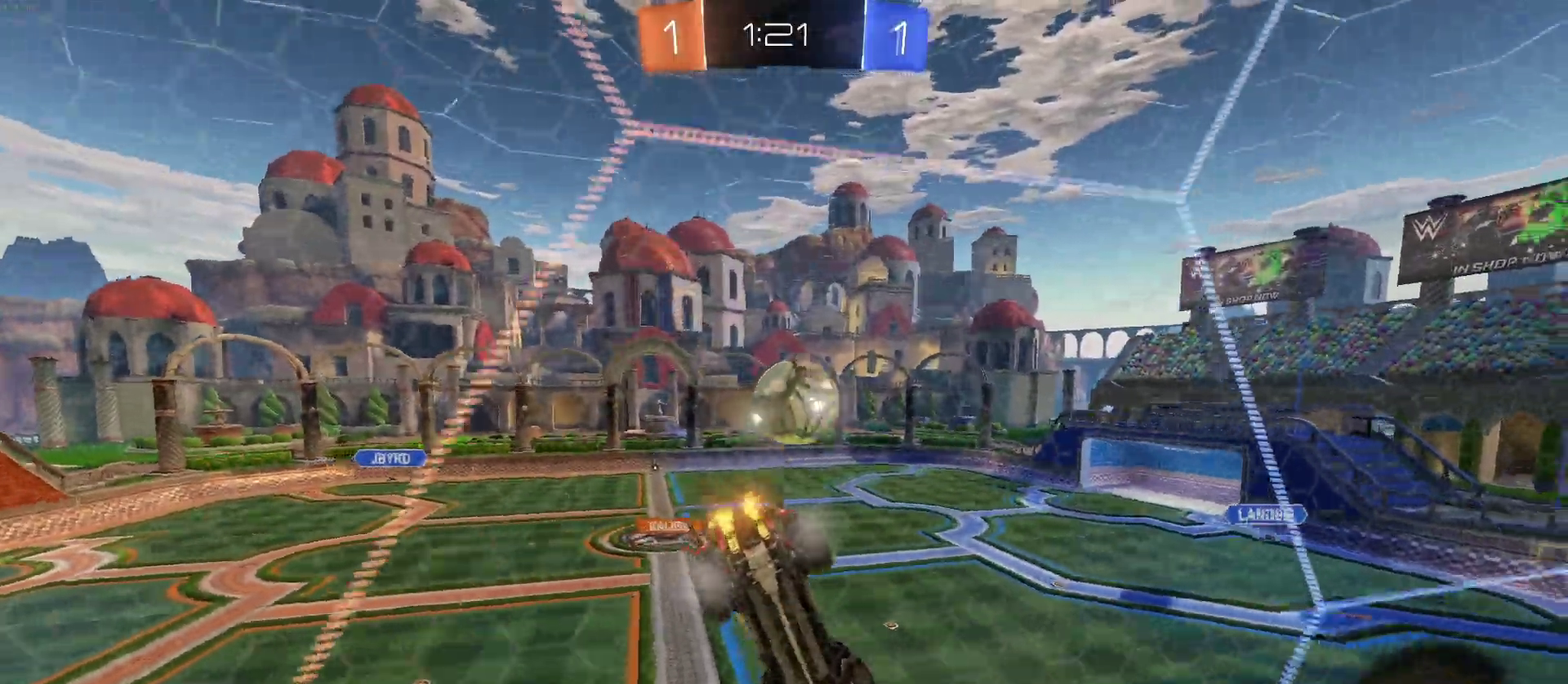
{"buttons": [], "left_stick": "left", "right_stick": "center", "events": [[167, "left_stick", "left"], [333, "left_stick", "center"], [483, "left_stick", "left"]]}
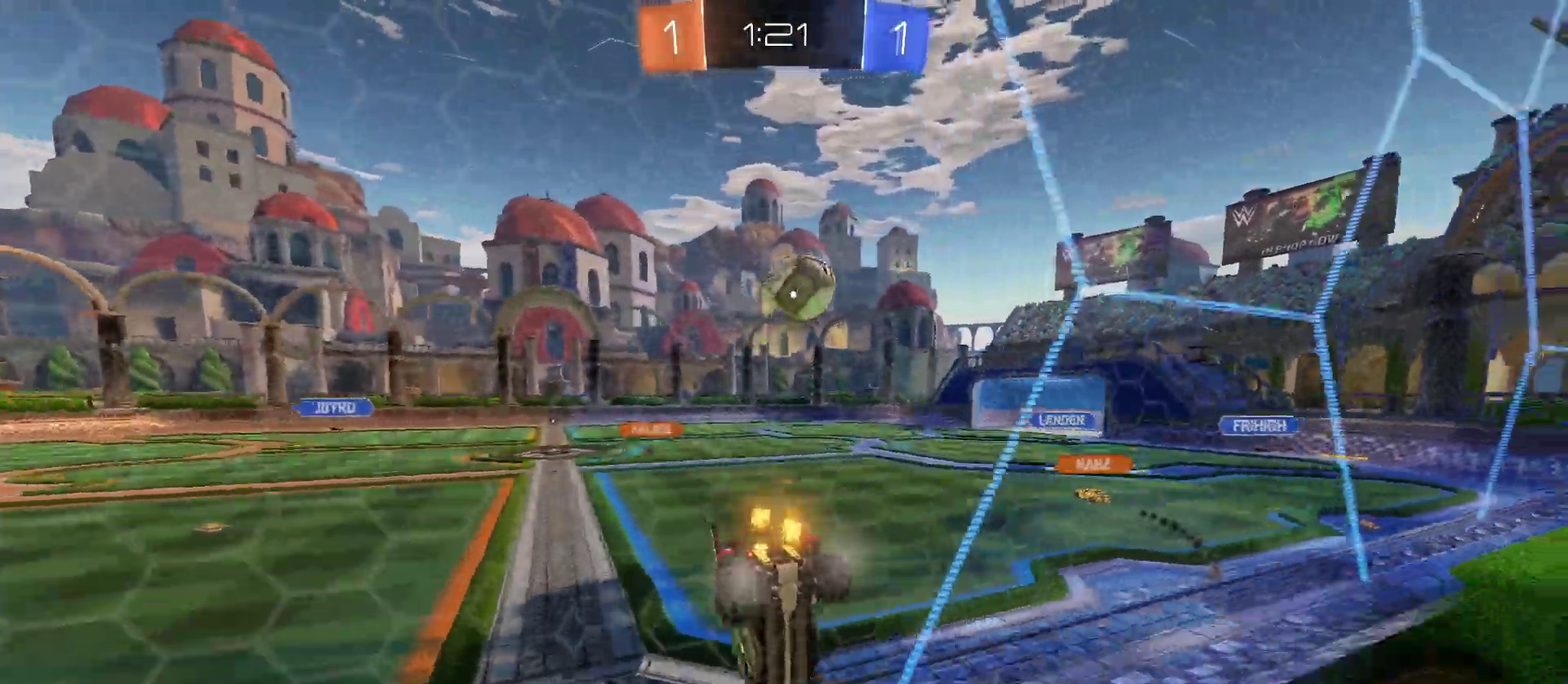
{"buttons": [], "left_stick": "left", "right_stick": "center", "events": [[83, "left_stick", "center"], [300, "left_stick", "left"]]}
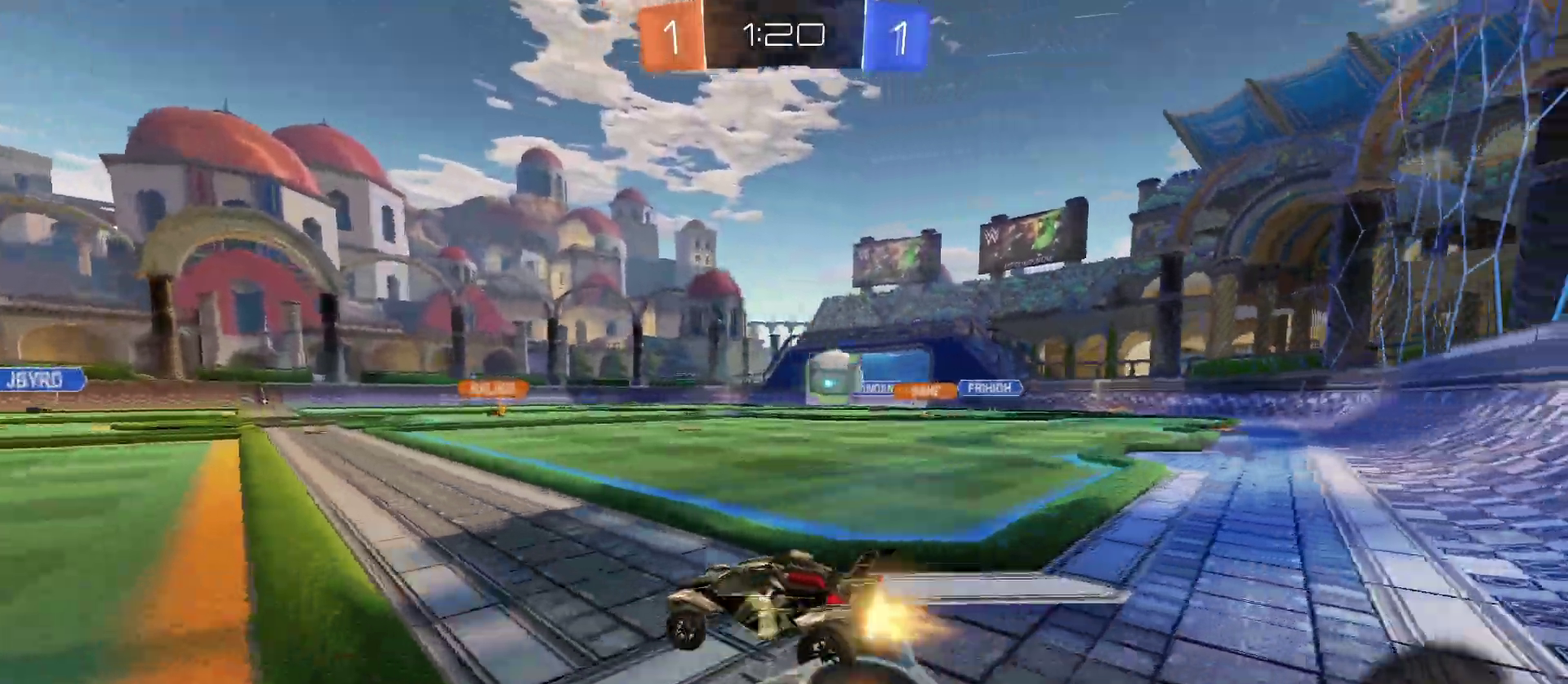
{"buttons": [], "left_stick": "left", "right_stick": "center", "events": []}
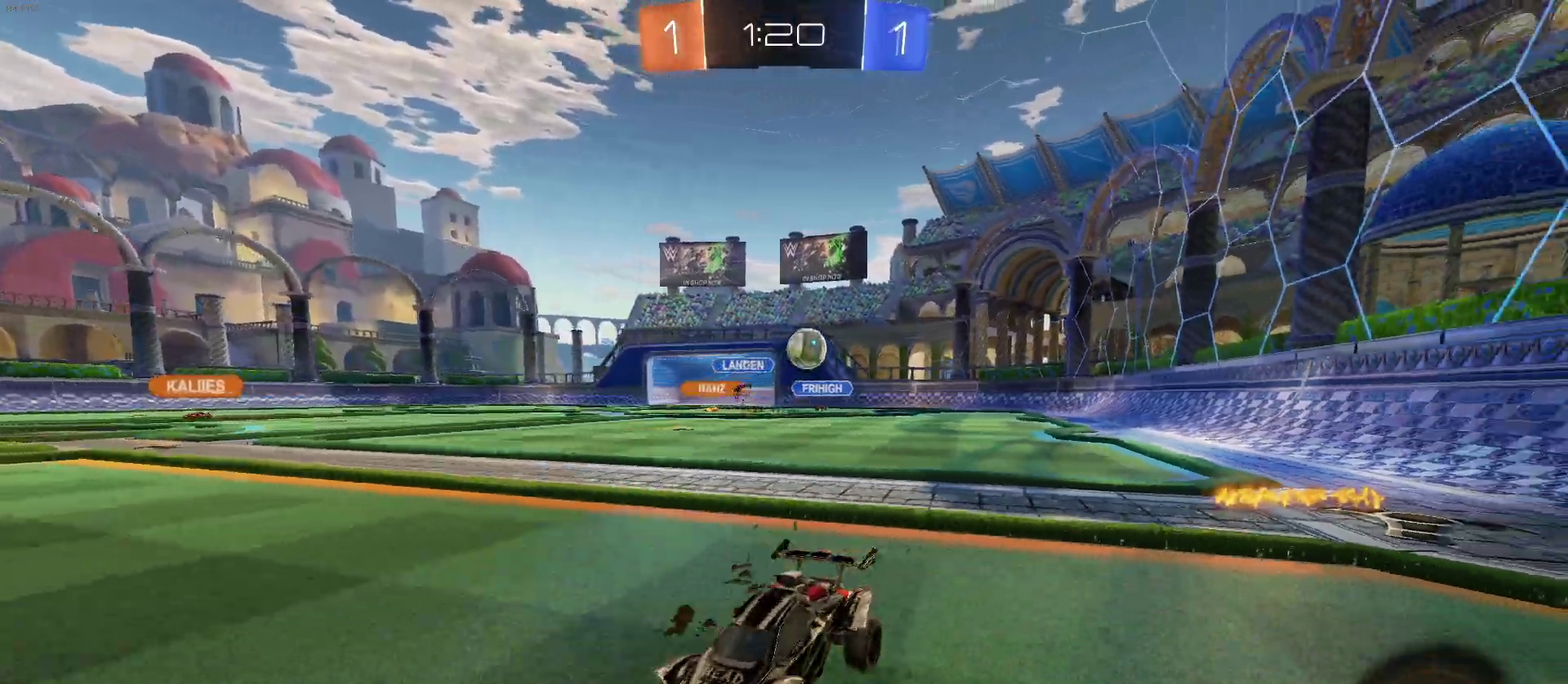
{"buttons": [], "left_stick": "center", "right_stick": "center", "events": [[83, "left_stick", "center"], [300, "left_stick", "left"], [483, "left_stick", "center"]]}
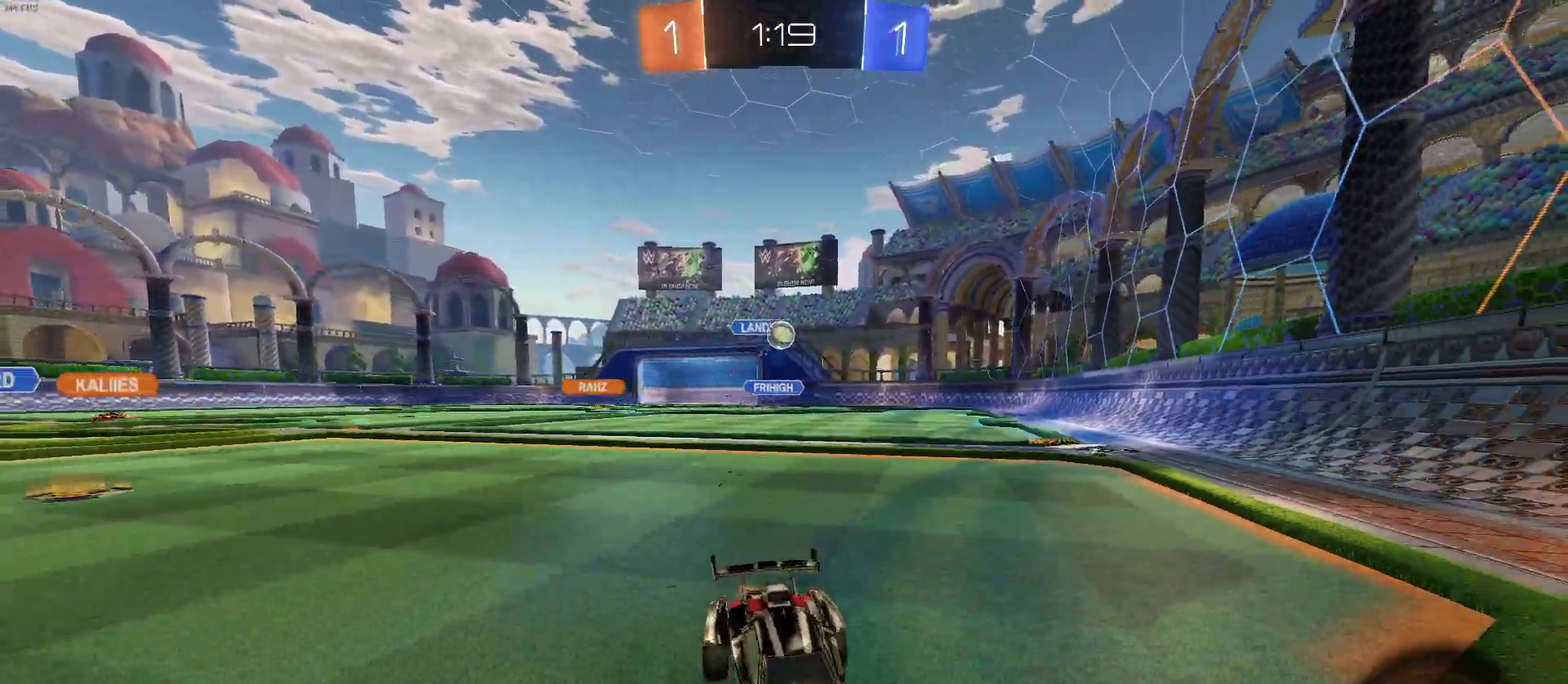
{"buttons": [], "left_stick": "left", "right_stick": "center", "events": [[217, "left_stick", "left"], [350, "left_stick", "center"], [500, "left_stick", "left"]]}
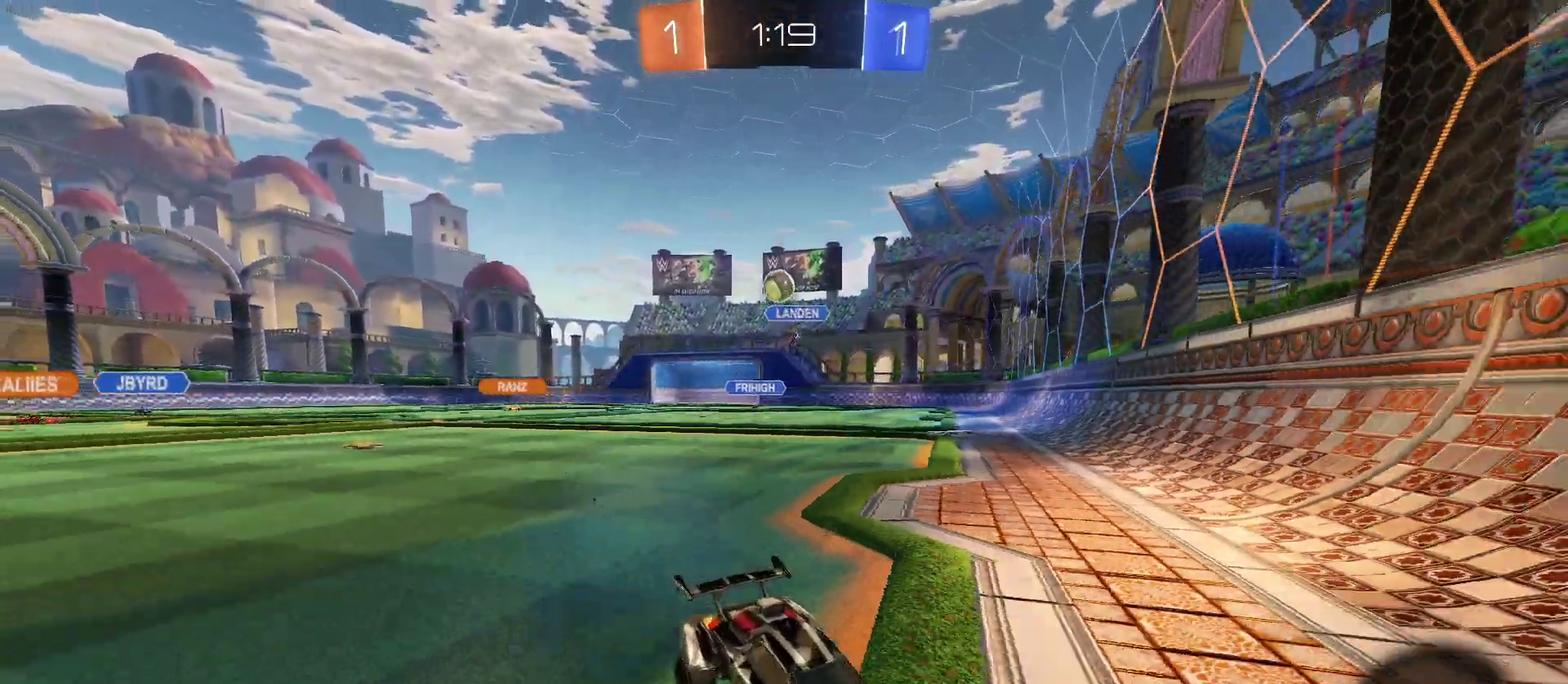
{"buttons": [], "left_stick": "center", "right_stick": "center", "events": [[17, "SQUARE", "down"], [150, "SQUARE", "up"], [267, "left_stick", "center"]]}